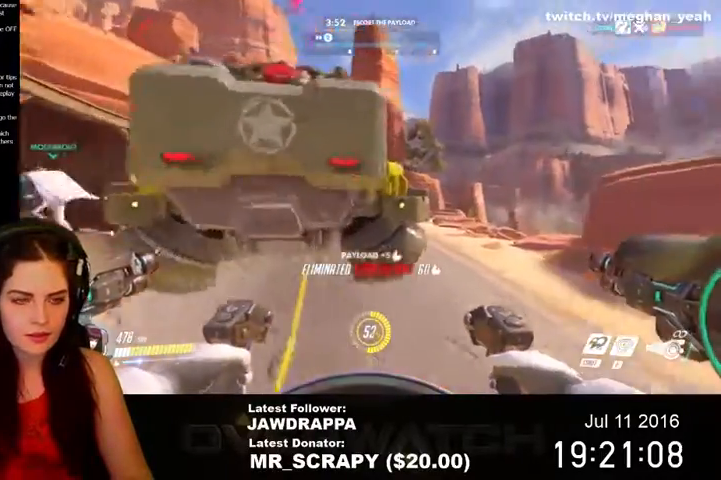
Gameplay with keyboard and mouse; each line is a JSON object with the keys and mouse buttons held at the frame after it. "events" lists presses ("down") and releases ("up") of "1", "2", "3", "4", "5", "a", "alt", "c", "ctrl", "d", "e", "f", "q", "r", "s", "shift", "space", "tab", "v", "w", "x", "z", "mouse_left", "mouse_right", "mouse_wheel_up" and "mouse_wheel_down" between this image and that frame as [ms after this image, input, new state], when the widget could be followed in between. "mouse_left", "mouse_right", "mouse_wheel_up", "mouse_wheel_down" = the "left", "right", "wheel_up", "wheel_down" buttons of the "mouse" list. No other keys are recorded. Mouse movement is not recorded. Not read: mouse_middle.
{"keys": ["w"], "mouse": [], "events": []}
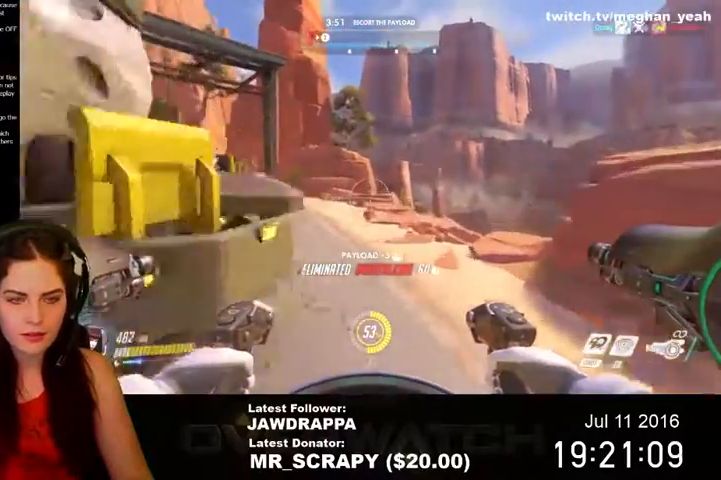
{"keys": ["d", "w"], "mouse": [], "events": [[267, "d", "down"]]}
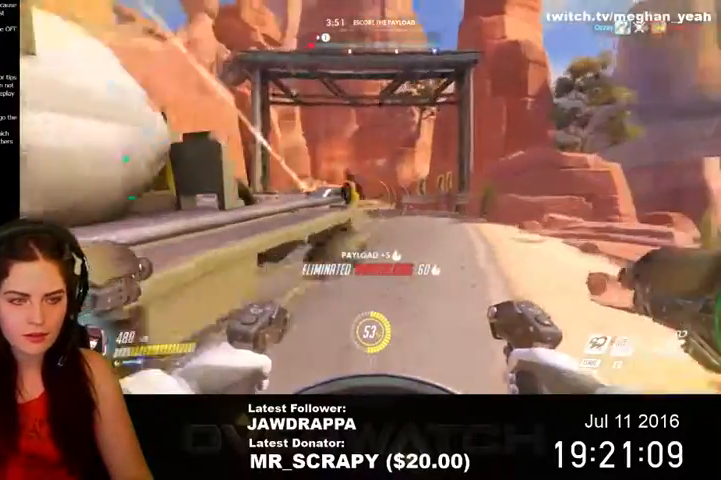
{"keys": ["w"], "mouse": ["left"], "events": [[234, "mouse_left", "down"], [267, "d", "up"]]}
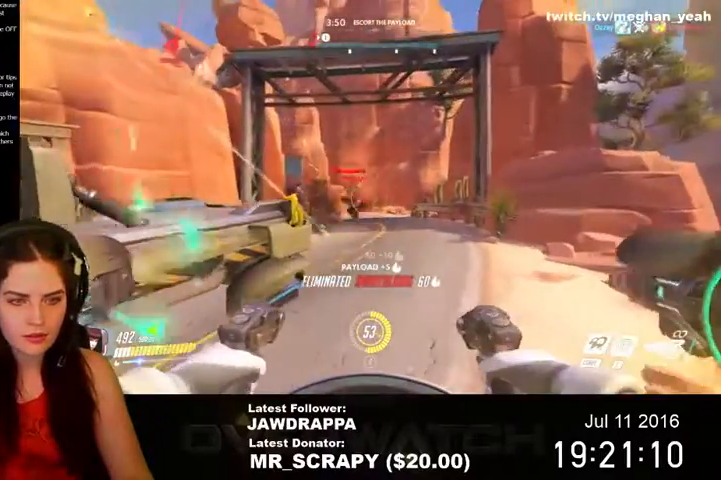
{"keys": ["d", "w"], "mouse": ["left"], "events": [[434, "d", "down"]]}
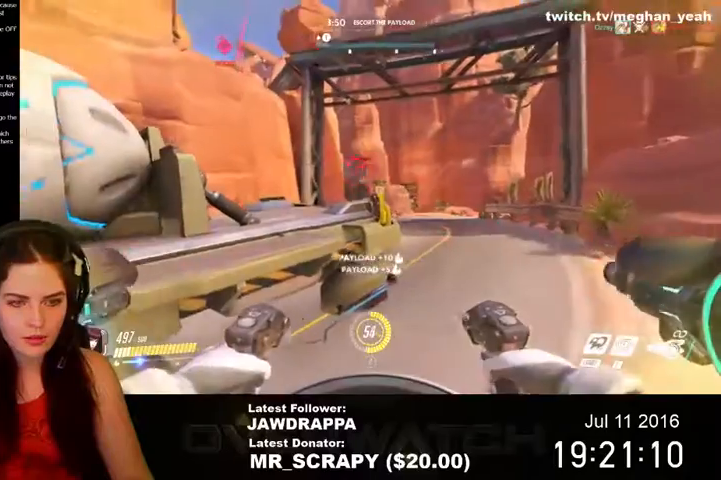
{"keys": ["d", "w"], "mouse": ["left"], "events": []}
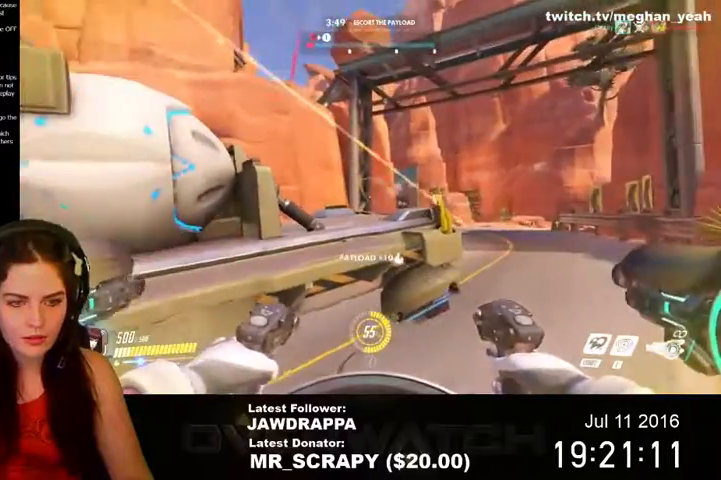
{"keys": ["d", "w"], "mouse": [], "events": [[100, "mouse_left", "up"]]}
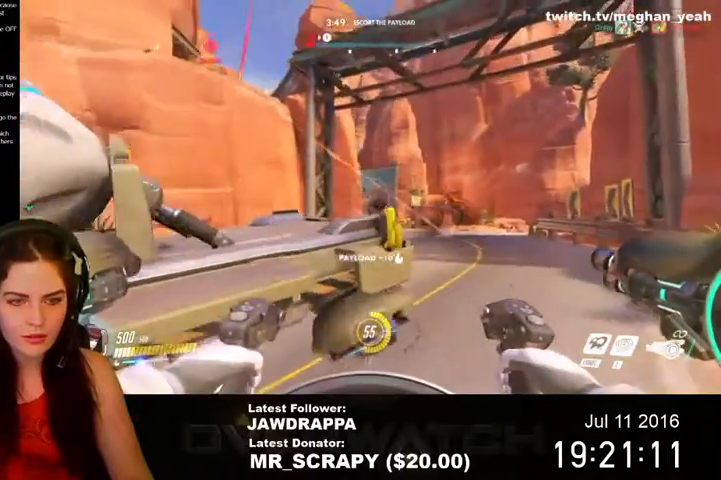
{"keys": ["d", "w"], "mouse": ["left"]}
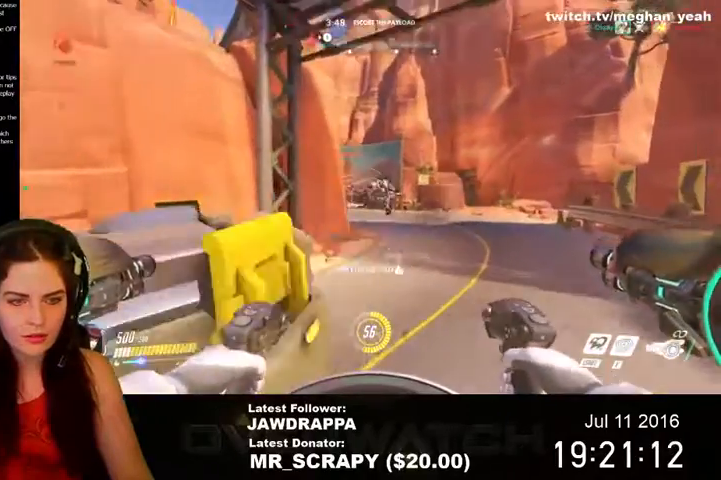
{"keys": ["a", "s"], "mouse": ["left"], "events": [[167, "w", "up"], [300, "d", "up"], [334, "s", "down"], [467, "a", "down"]]}
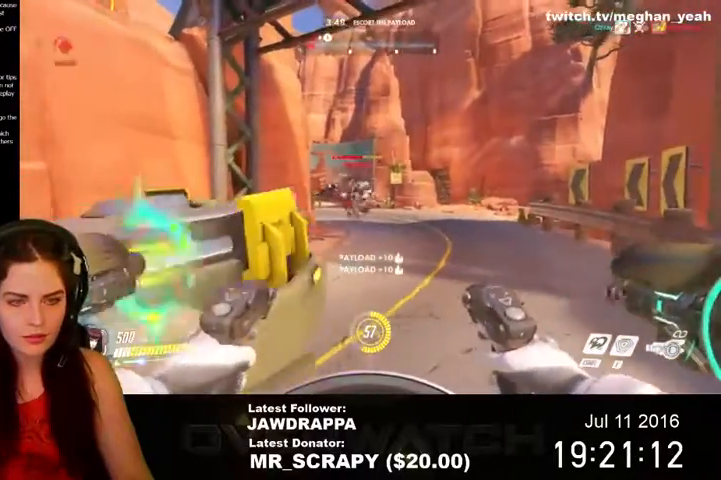
{"keys": ["a", "s"], "mouse": ["left"], "events": []}
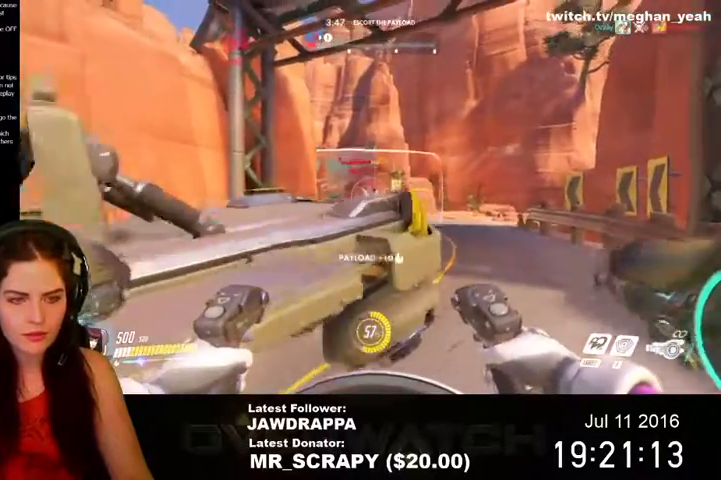
{"keys": ["a", "s"], "mouse": ["left"], "events": []}
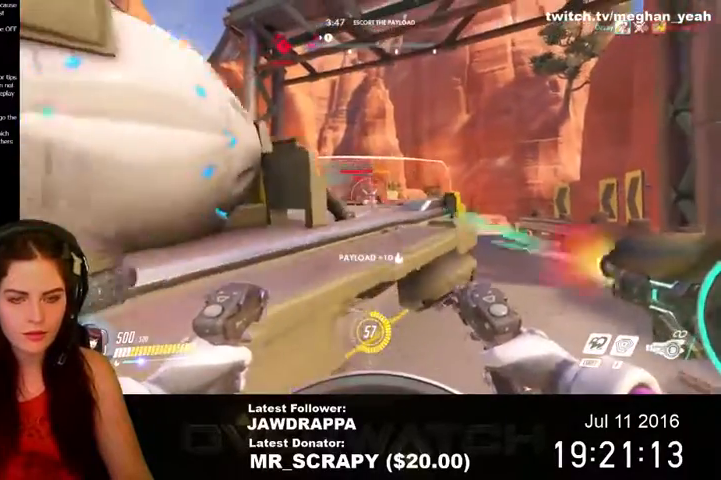
{"keys": ["a", "s"], "mouse": [], "events": [[67, "mouse_left", "up"]]}
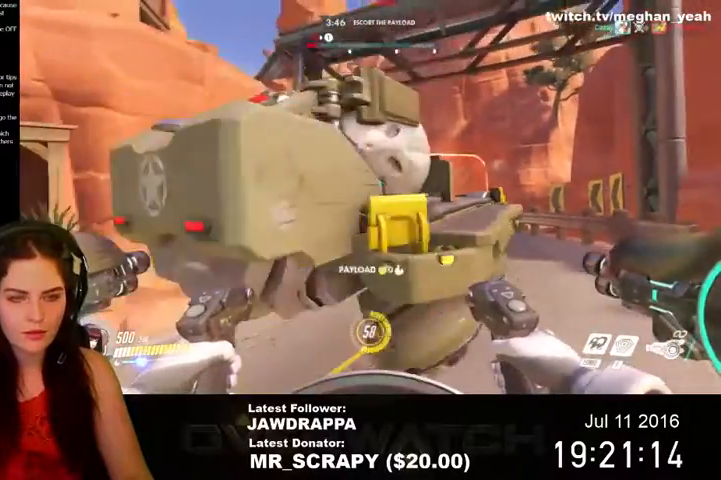
{"keys": ["a", "w"], "mouse": [], "events": [[300, "s", "up"], [500, "w", "down"]]}
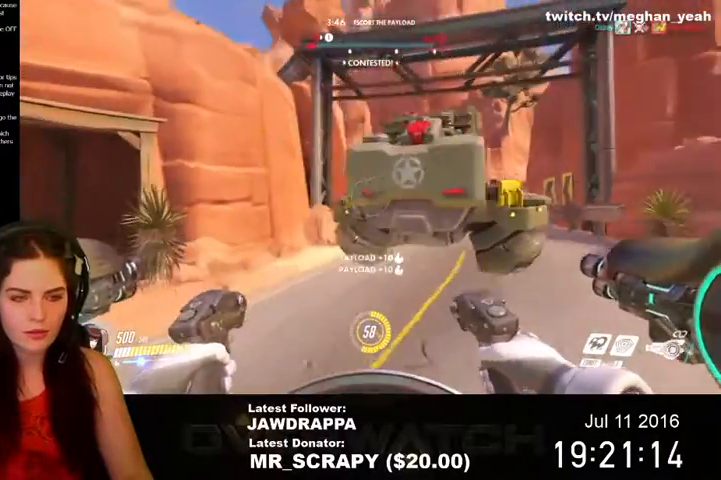
{"keys": ["a", "w"], "mouse": ["left"], "events": [[467, "mouse_left", "down"]]}
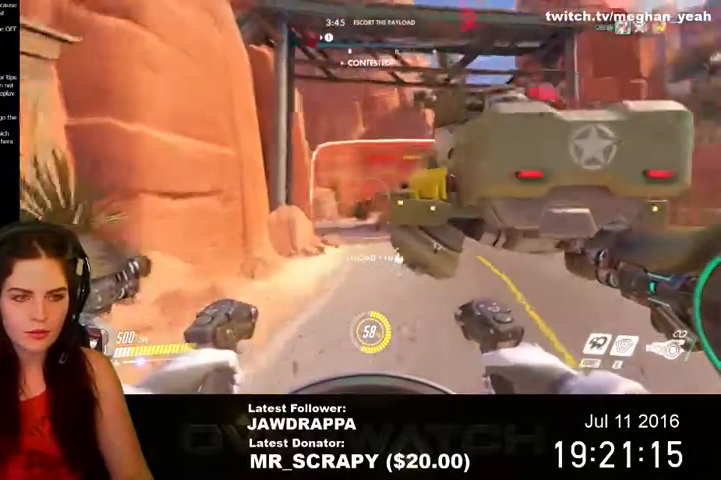
{"keys": ["s"], "mouse": ["left"], "events": [[100, "w", "up"], [267, "s", "down"], [367, "a", "up"]]}
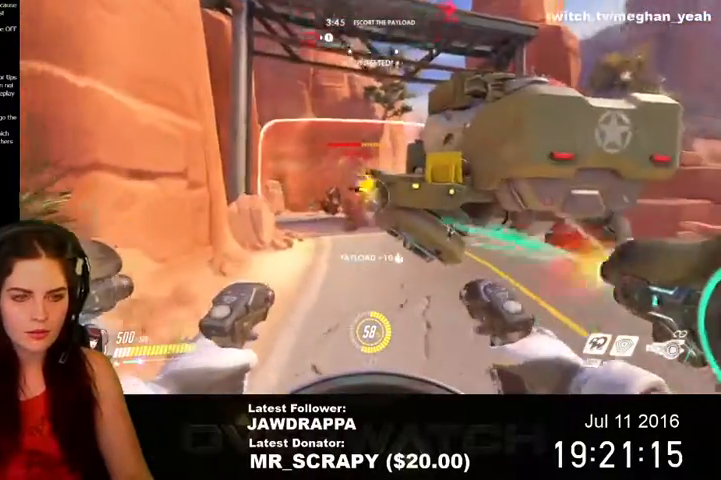
{"keys": ["d"], "mouse": ["left"], "events": [[100, "d", "down"], [200, "s", "up"]]}
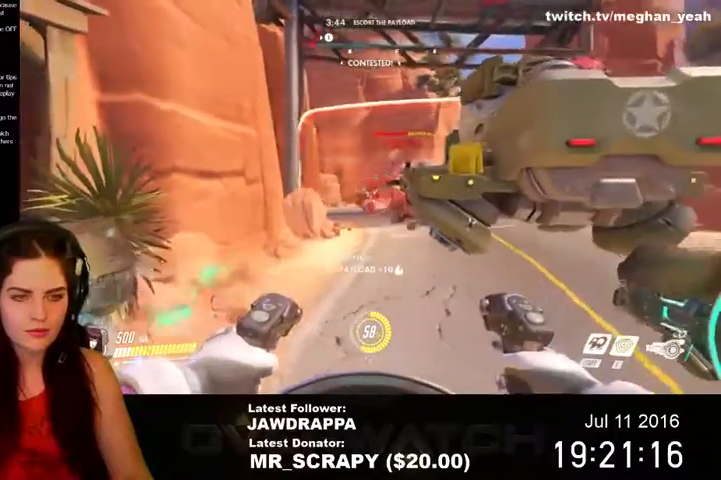
{"keys": ["d"], "mouse": ["left"], "events": []}
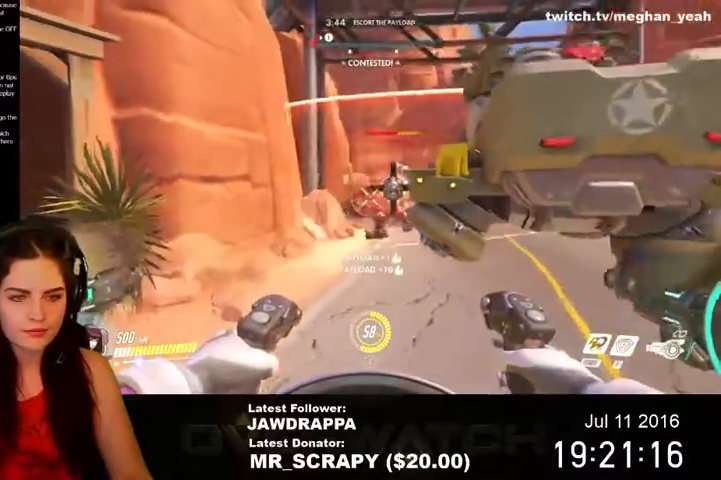
{"keys": ["d"], "mouse": ["left"], "events": []}
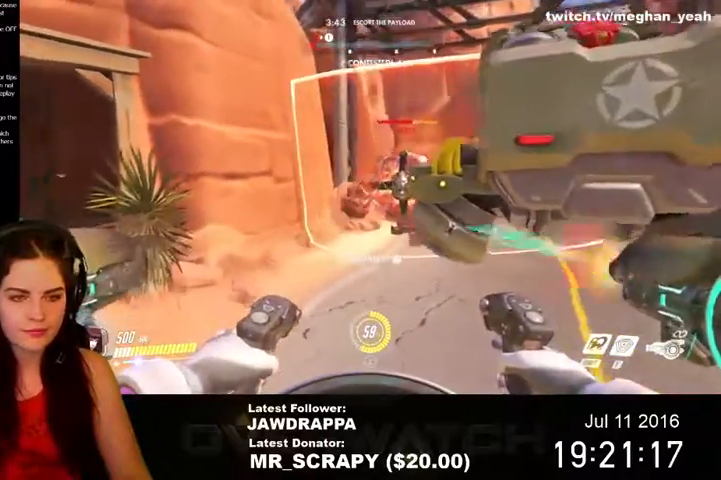
{"keys": ["d", "w"], "mouse": [], "events": [[300, "mouse_left", "up"], [367, "w", "down"]]}
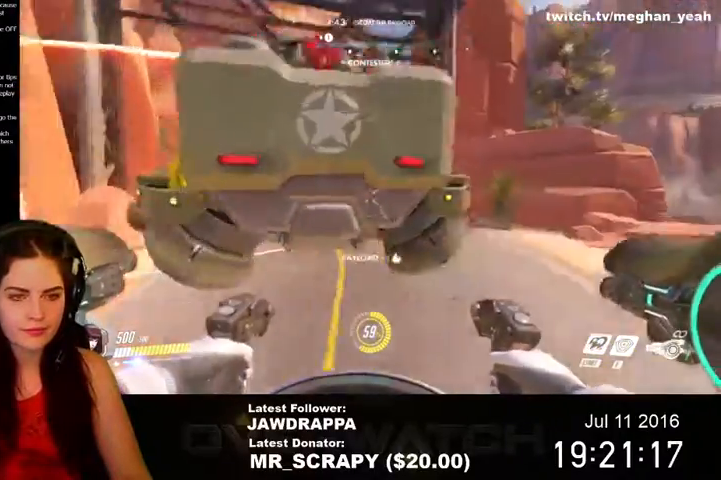
{"keys": ["d"], "mouse": [], "events": [[167, "w", "up"]]}